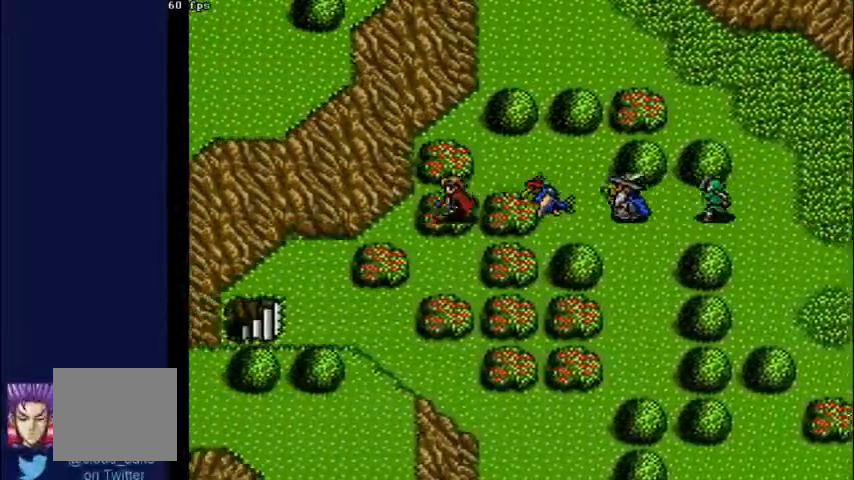
Gameplay with a controller (Xbox layout); each line is a JSON object with the inputs held at the frame after it (dt_ms = milliseconds from this image to that frame). "events" lists button and stick changes between this image and that frame as [ms after this image, input, new state], when the widget could be followed in between. Not read: L2 L3 R2 R3.
{"dt_ms": 500, "buttons": ["DPAD_LEFT"], "left_stick": "center", "right_stick": "center", "events": [[133, "DPAD_DOWN", "down"], [133, "DPAD_LEFT", "up"], [300, "DPAD_LEFT", "down"], [367, "DPAD_DOWN", "up"]]}
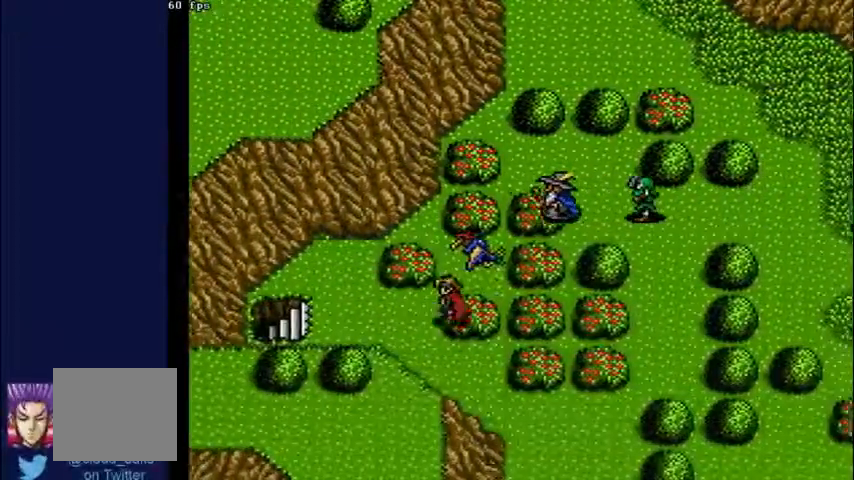
{"dt_ms": 500, "buttons": ["DPAD_LEFT"], "left_stick": "center", "right_stick": "center", "events": []}
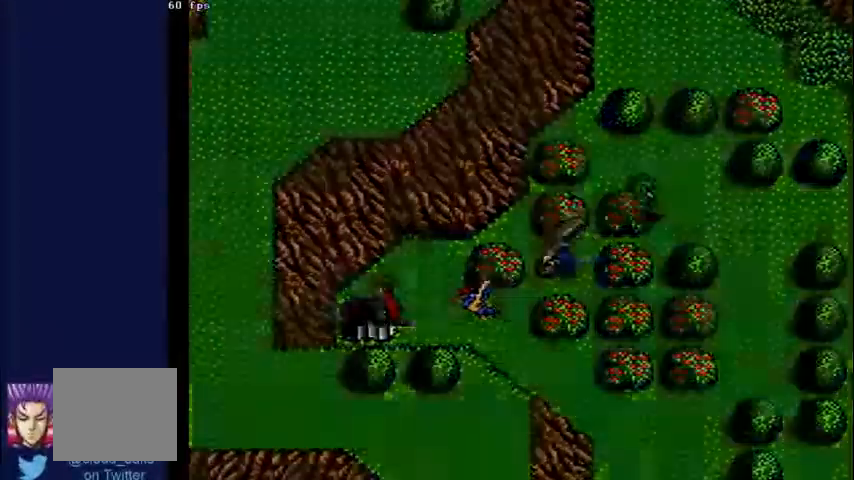
{"dt_ms": 500, "buttons": ["DPAD_LEFT"], "left_stick": "center", "right_stick": "center", "events": []}
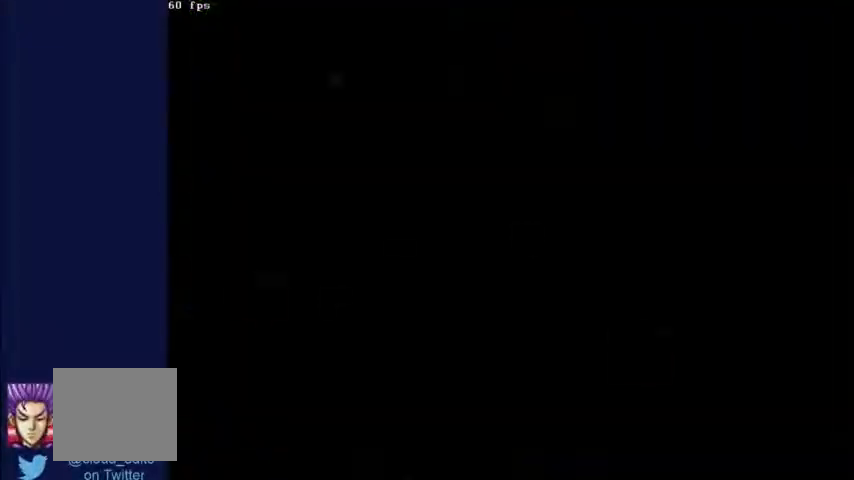
{"dt_ms": 500, "buttons": ["DPAD_LEFT"], "left_stick": "center", "right_stick": "center", "events": []}
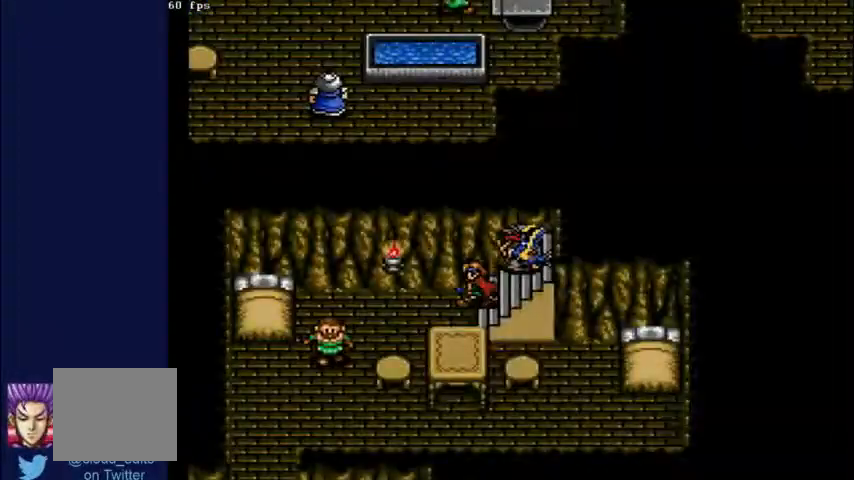
{"dt_ms": 500, "buttons": ["DPAD_LEFT"], "left_stick": "center", "right_stick": "center", "events": []}
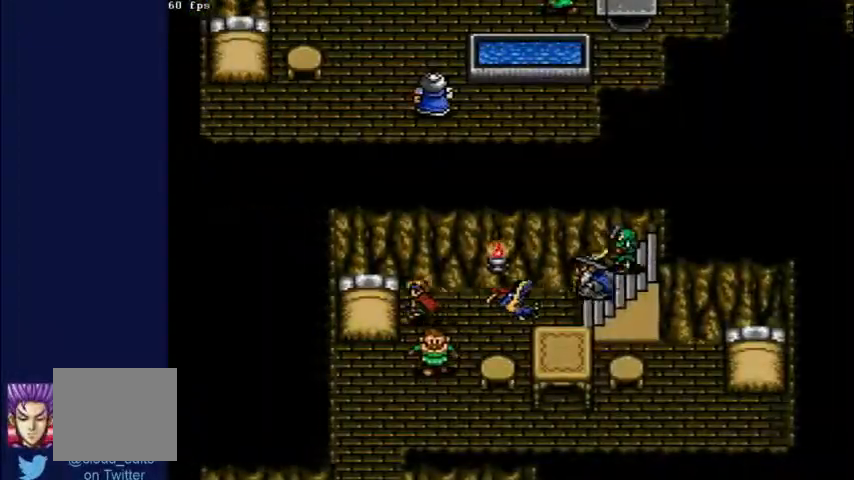
{"dt_ms": 1000, "buttons": ["DPAD_DOWN"], "left_stick": "center", "right_stick": "center"}
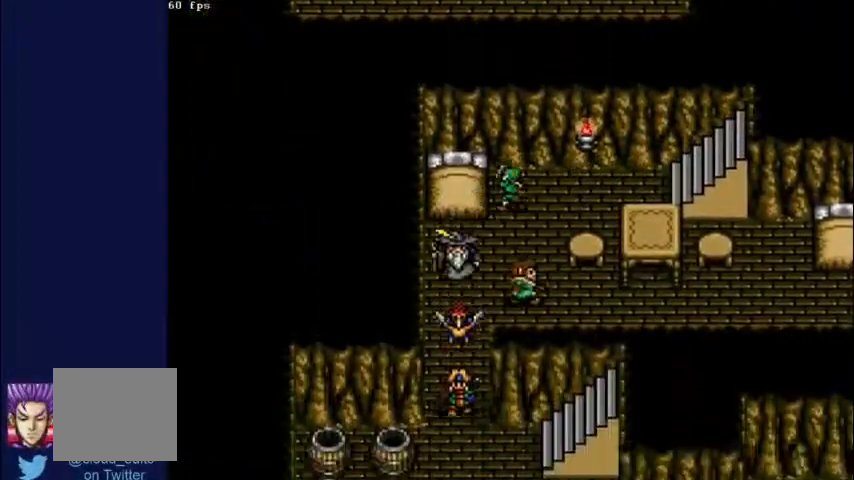
{"dt_ms": 500, "buttons": [], "left_stick": "center", "right_stick": "center", "events": [[100, "DPAD_DOWN", "up"]]}
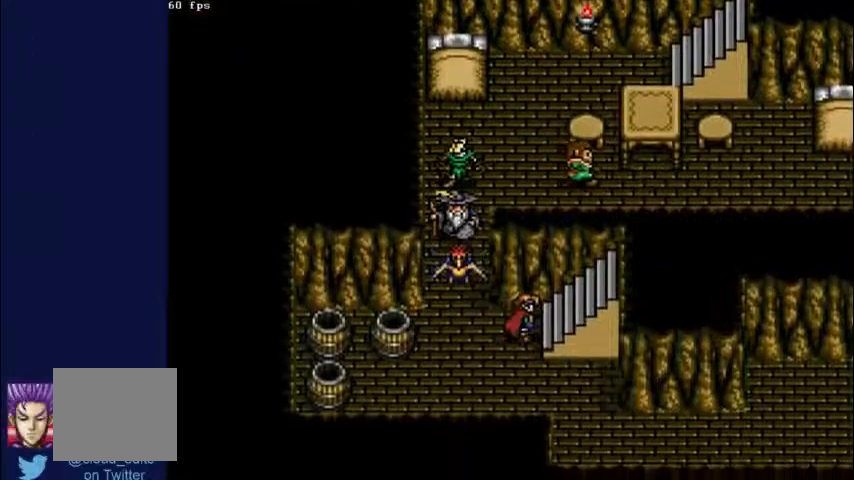
{"dt_ms": 1000, "buttons": [], "left_stick": "center", "right_stick": "center"}
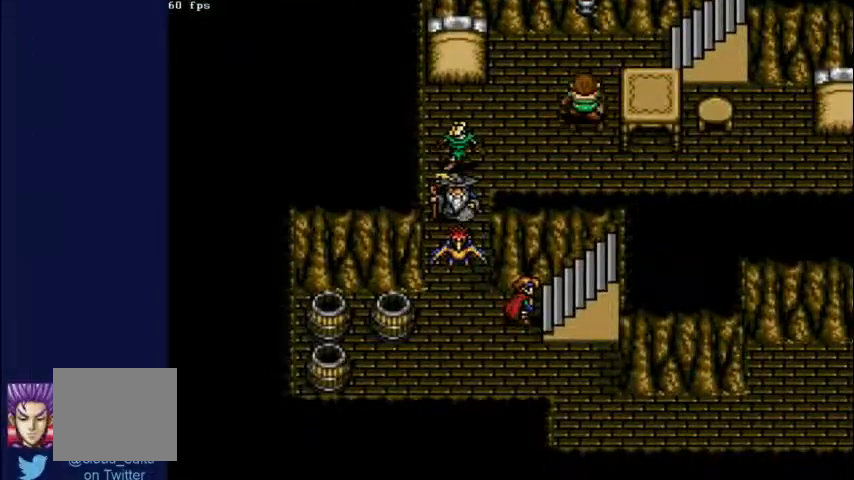
{"dt_ms": 500, "buttons": [], "left_stick": "center", "right_stick": "center", "events": []}
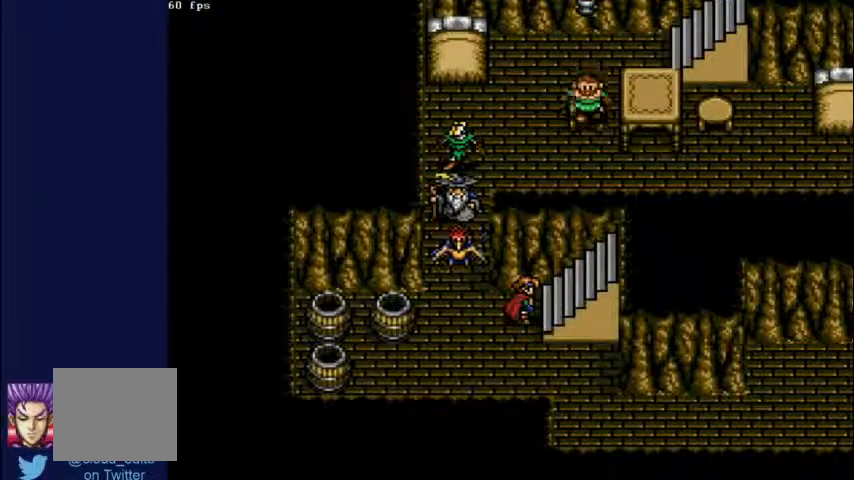
{"dt_ms": 500, "buttons": [], "left_stick": "center", "right_stick": "center", "events": []}
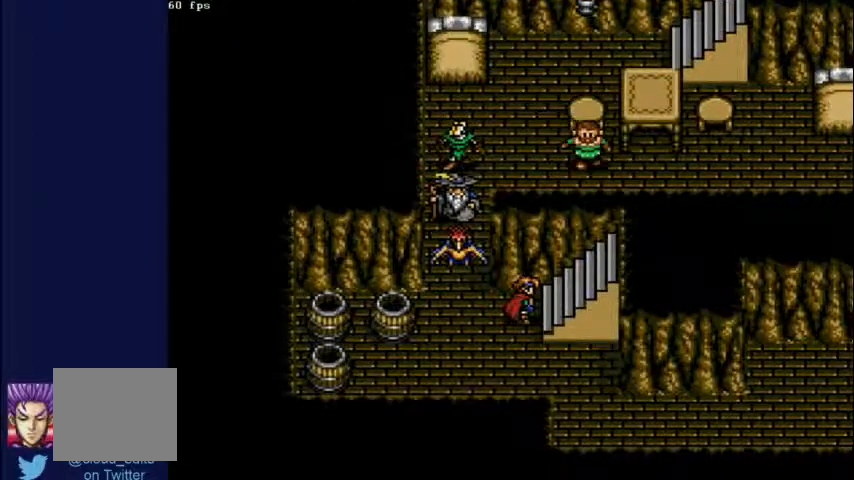
{"dt_ms": 500, "buttons": [], "left_stick": "center", "right_stick": "center", "events": []}
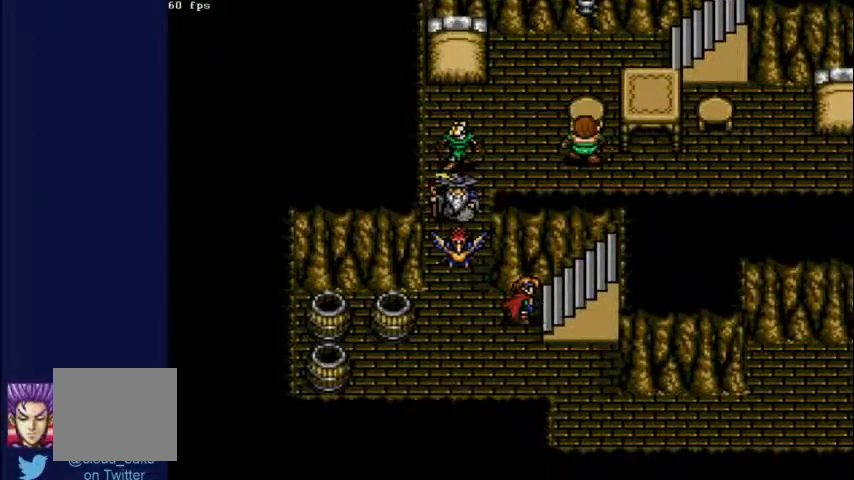
{"dt_ms": 500, "buttons": [], "left_stick": "center", "right_stick": "center", "events": []}
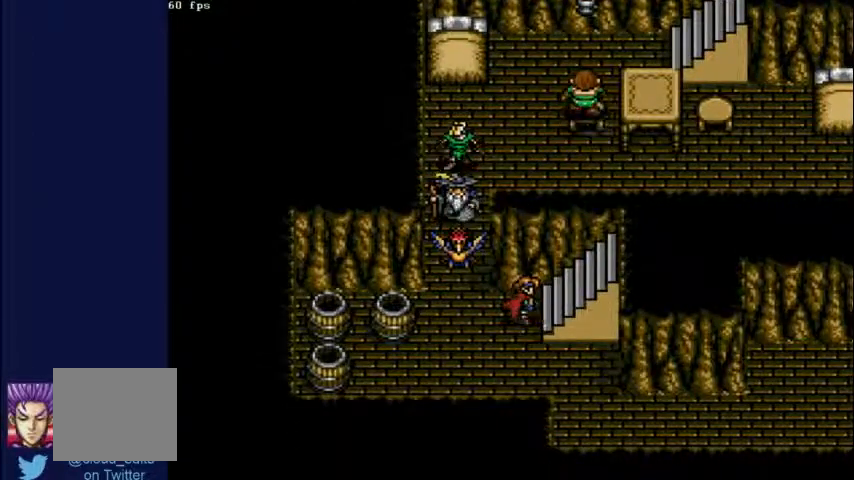
{"dt_ms": 500, "buttons": [], "left_stick": "center", "right_stick": "center", "events": []}
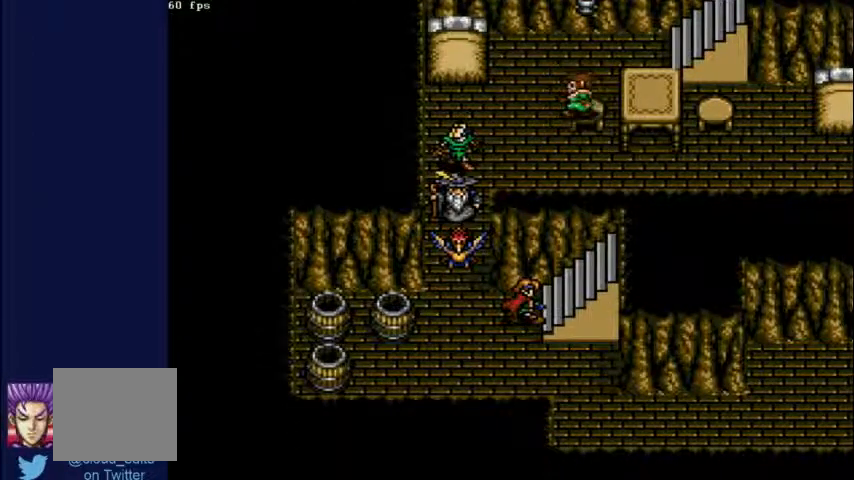
{"dt_ms": 500, "buttons": [], "left_stick": "center", "right_stick": "center", "events": []}
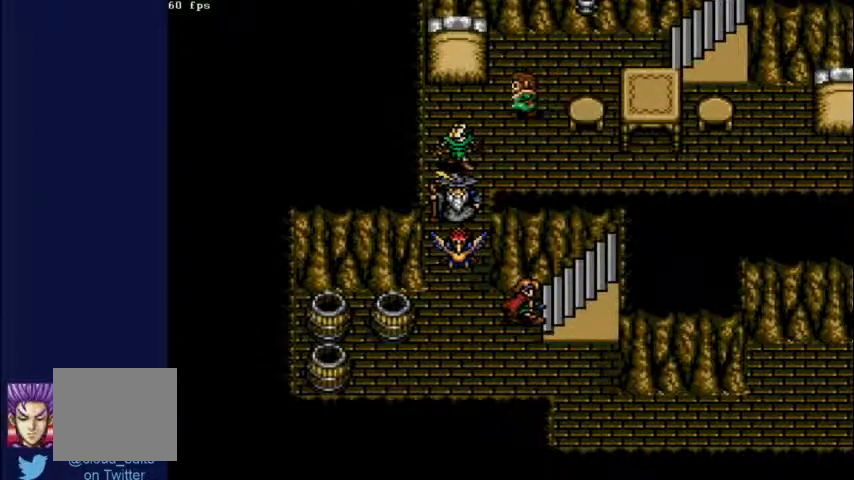
{"dt_ms": 1000, "buttons": ["DPAD_LEFT"], "left_stick": "center", "right_stick": "right"}
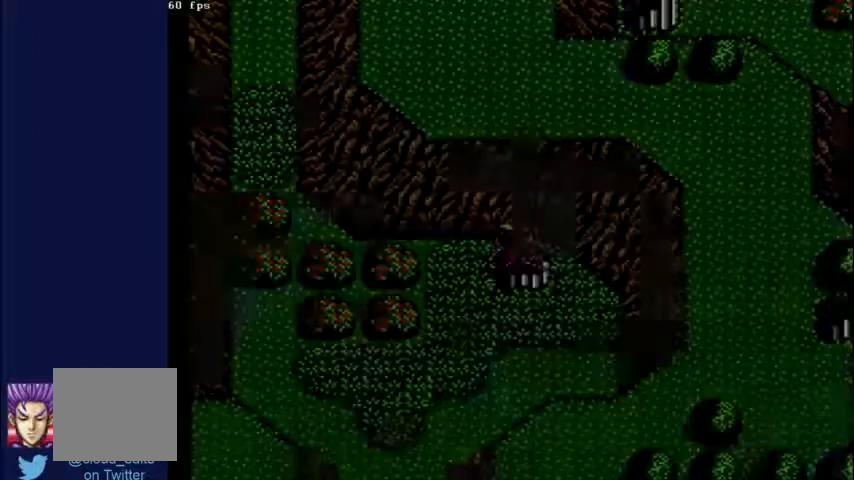
{"dt_ms": 500, "buttons": ["A", "DPAD_LEFT"], "left_stick": "center", "right_stick": "center", "events": [[33, "right_stick", "center"], [200, "A", "down"]]}
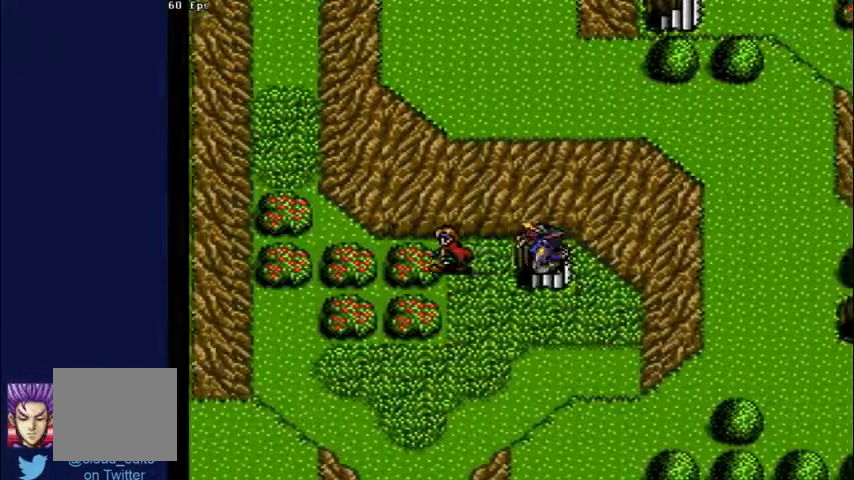
{"dt_ms": 500, "buttons": ["A", "DPAD_UP"], "left_stick": "center", "right_stick": "center", "events": [[500, "DPAD_LEFT", "up"], [500, "DPAD_UP", "down"]]}
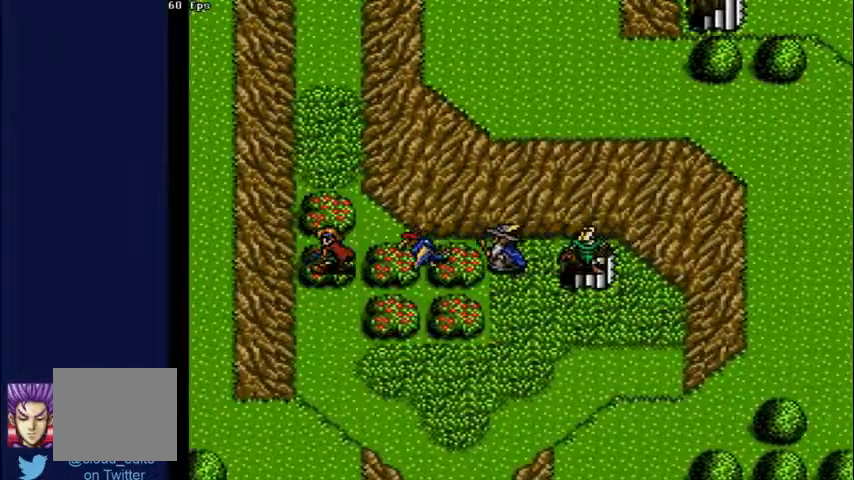
{"dt_ms": 500, "buttons": ["A", "DPAD_UP"], "left_stick": "center", "right_stick": "center", "events": []}
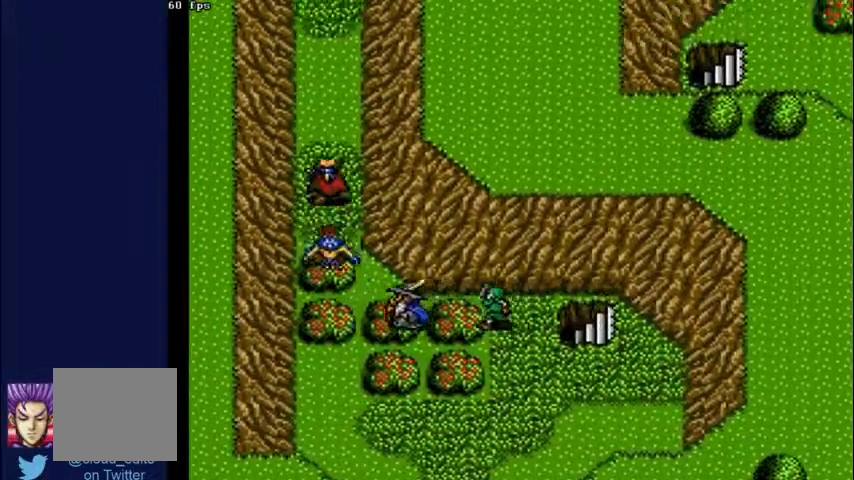
{"dt_ms": 500, "buttons": ["DPAD_UP"], "left_stick": "center", "right_stick": "center", "events": [[33, "A", "up"]]}
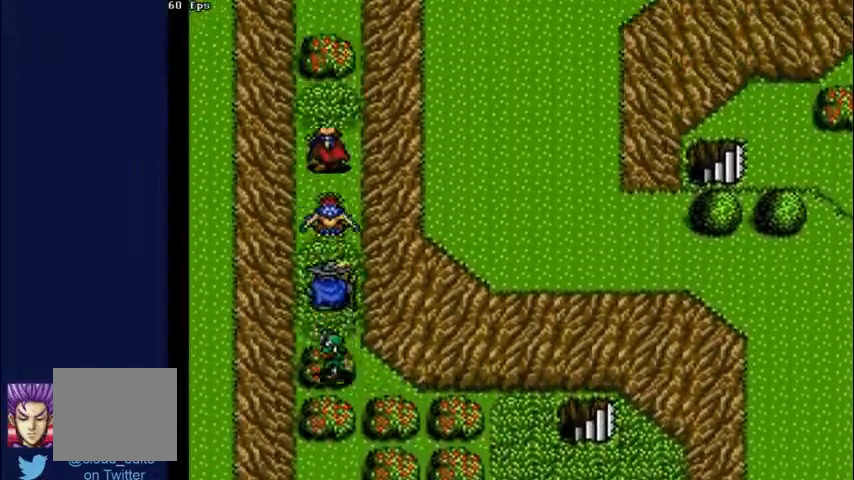
{"dt_ms": 500, "buttons": ["DPAD_UP"], "left_stick": "center", "right_stick": "center", "events": []}
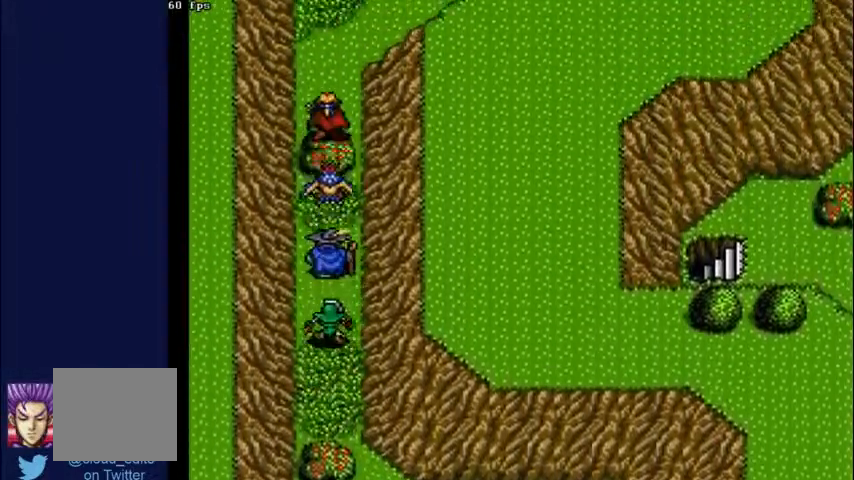
{"dt_ms": 1000, "buttons": ["DPAD_UP", "DPAD_RIGHT"], "left_stick": "center", "right_stick": "right"}
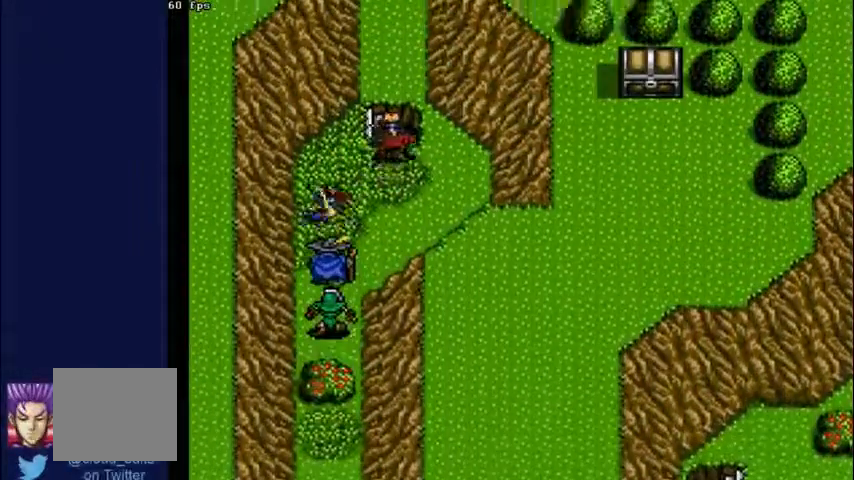
{"dt_ms": 500, "buttons": ["DPAD_RIGHT"], "left_stick": "center", "right_stick": "center", "events": [[300, "DPAD_UP", "up"], [300, "right_stick", "center"]]}
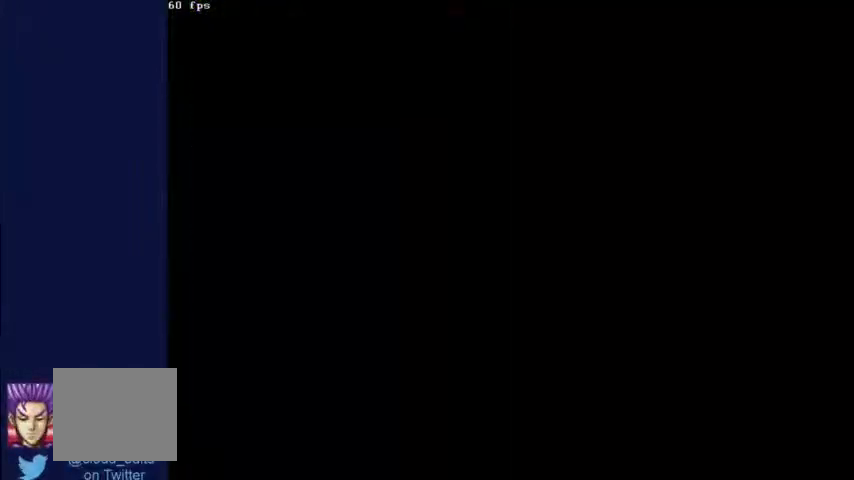
{"dt_ms": 500, "buttons": ["DPAD_RIGHT"], "left_stick": "center", "right_stick": "center", "events": []}
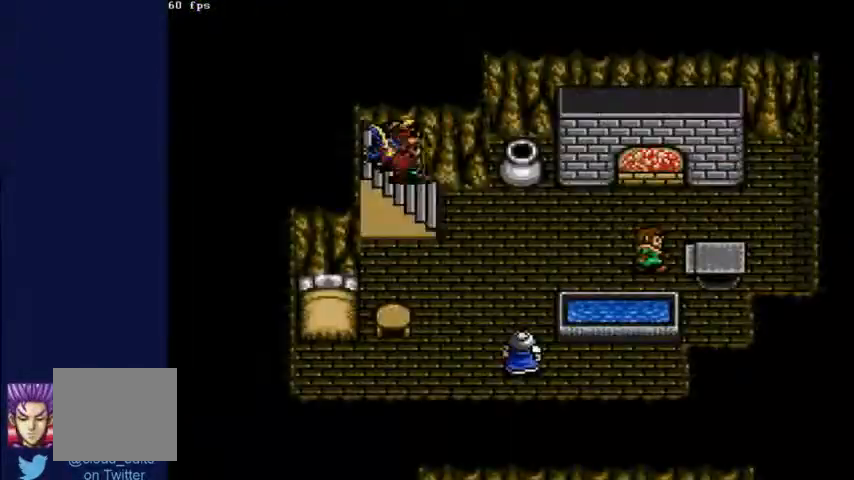
{"dt_ms": 500, "buttons": ["DPAD_RIGHT"], "left_stick": "center", "right_stick": "center", "events": []}
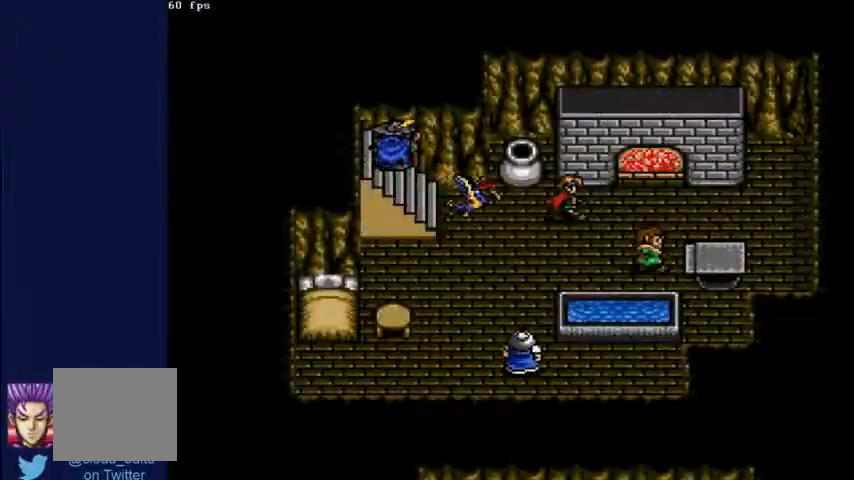
{"dt_ms": 500, "buttons": ["A", "X", "DPAD_DOWN"], "left_stick": "center", "right_stick": "center", "events": [[267, "A", "down"], [267, "DPAD_DOWN", "down"], [267, "DPAD_RIGHT", "up"], [267, "X", "down"]]}
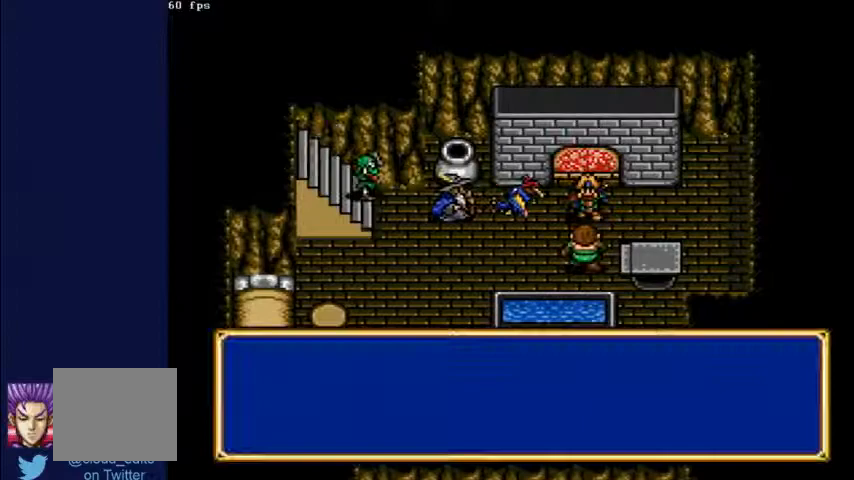
{"dt_ms": 500, "buttons": ["A", "X", "DPAD_DOWN"], "left_stick": "center", "right_stick": "center", "events": []}
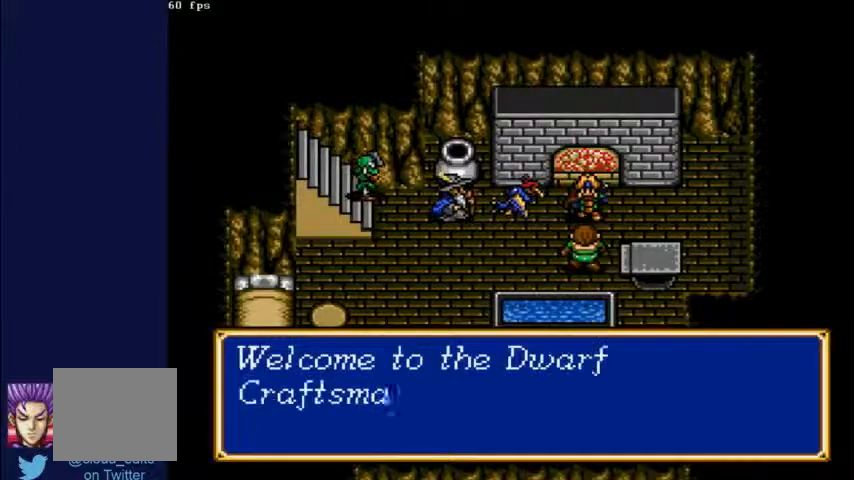
{"dt_ms": 500, "buttons": ["X", "DPAD_DOWN"], "left_stick": "center", "right_stick": "center", "events": [[333, "A", "up"]]}
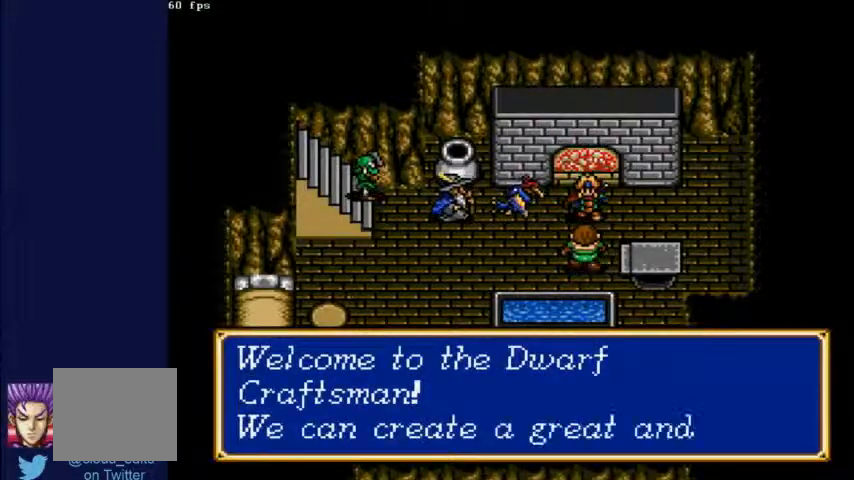
{"dt_ms": 1000, "buttons": ["A", "X", "DPAD_DOWN"], "left_stick": "center", "right_stick": "center"}